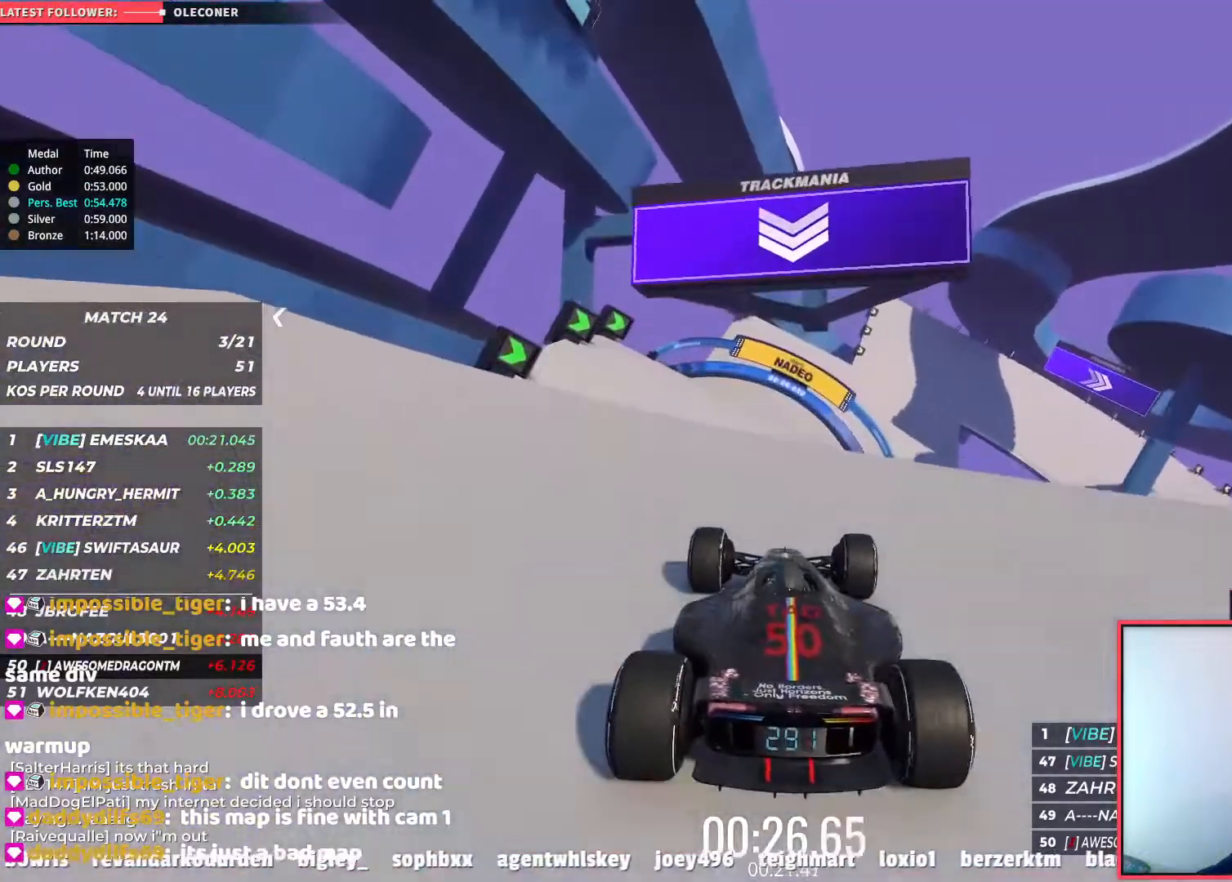
Gameplay with keyboard; each line is a JSON object with the keys held at the frame after it. "events" lists presses ("down") and releases ("up") of "down", "left", "right" and "up" between this image and that frame as [ms after this image, input, new state], when the widget could be followed in between. No other keys are recorded. Mouse input is not recorded.
{"keys": ["right", "up"], "events": [[150, "right", "down"]]}
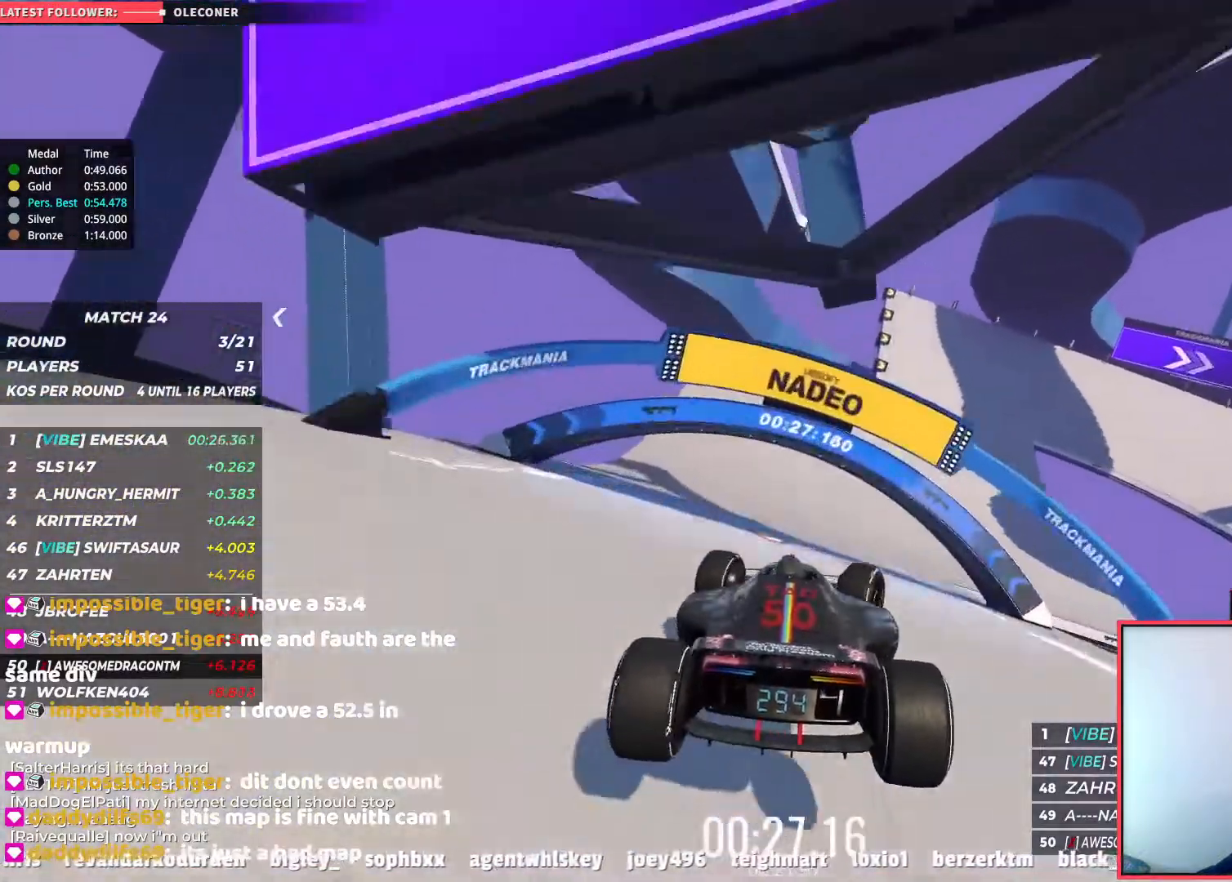
{"keys": ["right", "up"], "events": []}
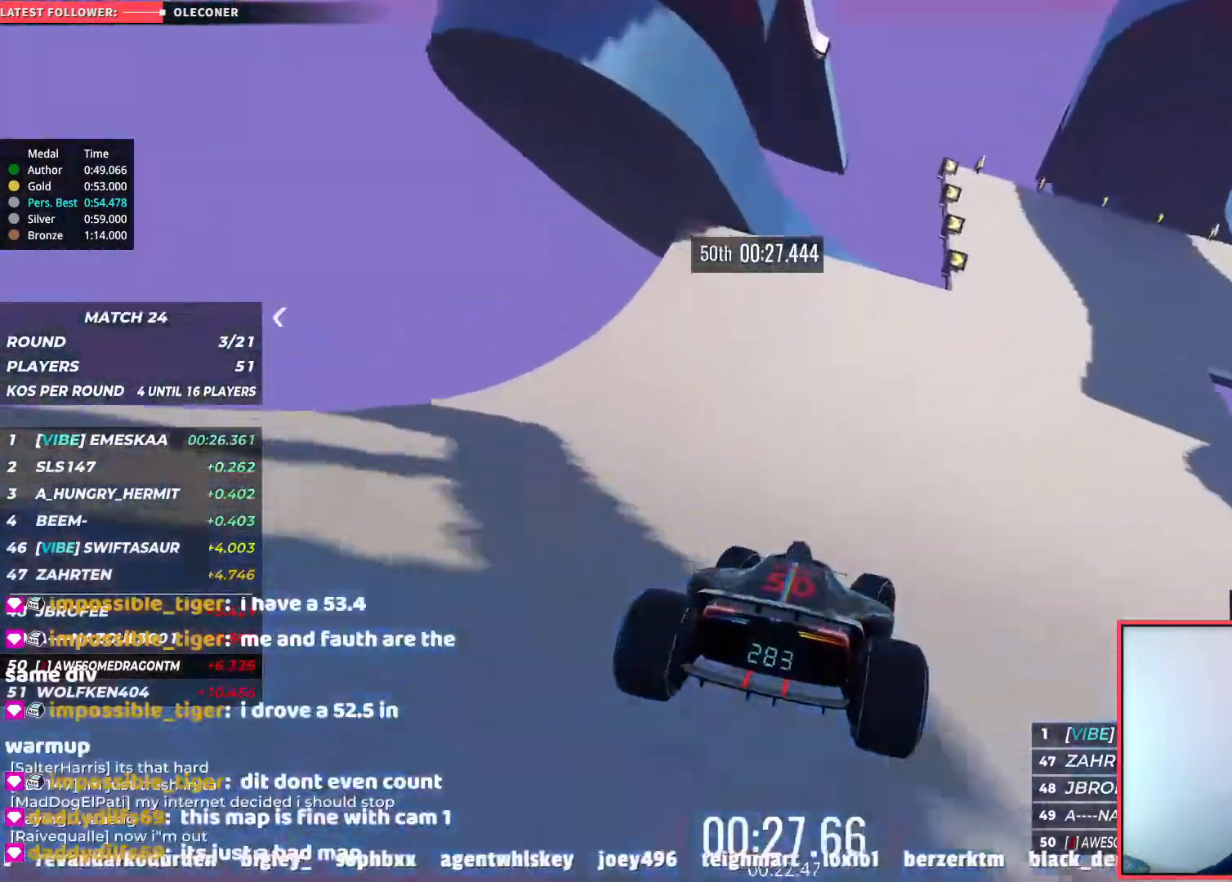
{"keys": ["right", "up"], "events": []}
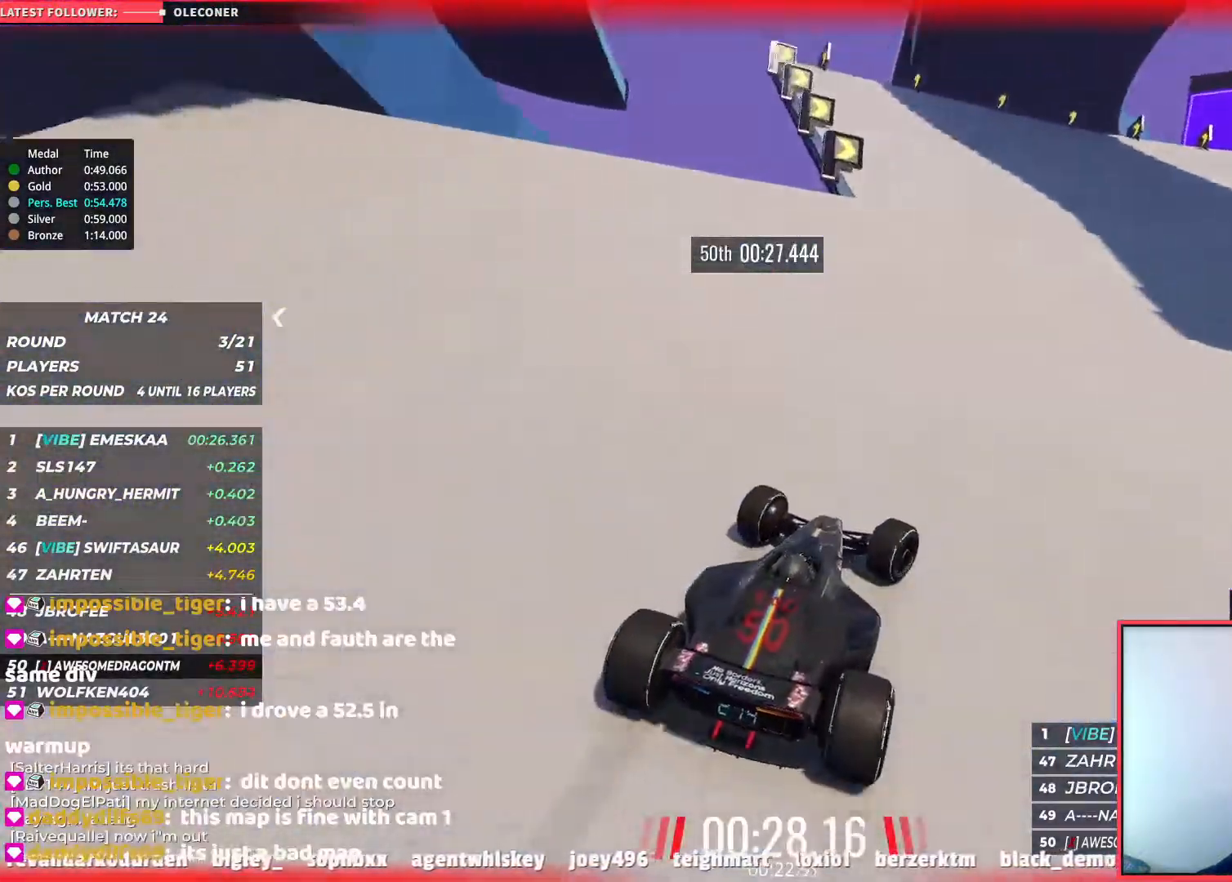
{"keys": ["right", "up"], "events": []}
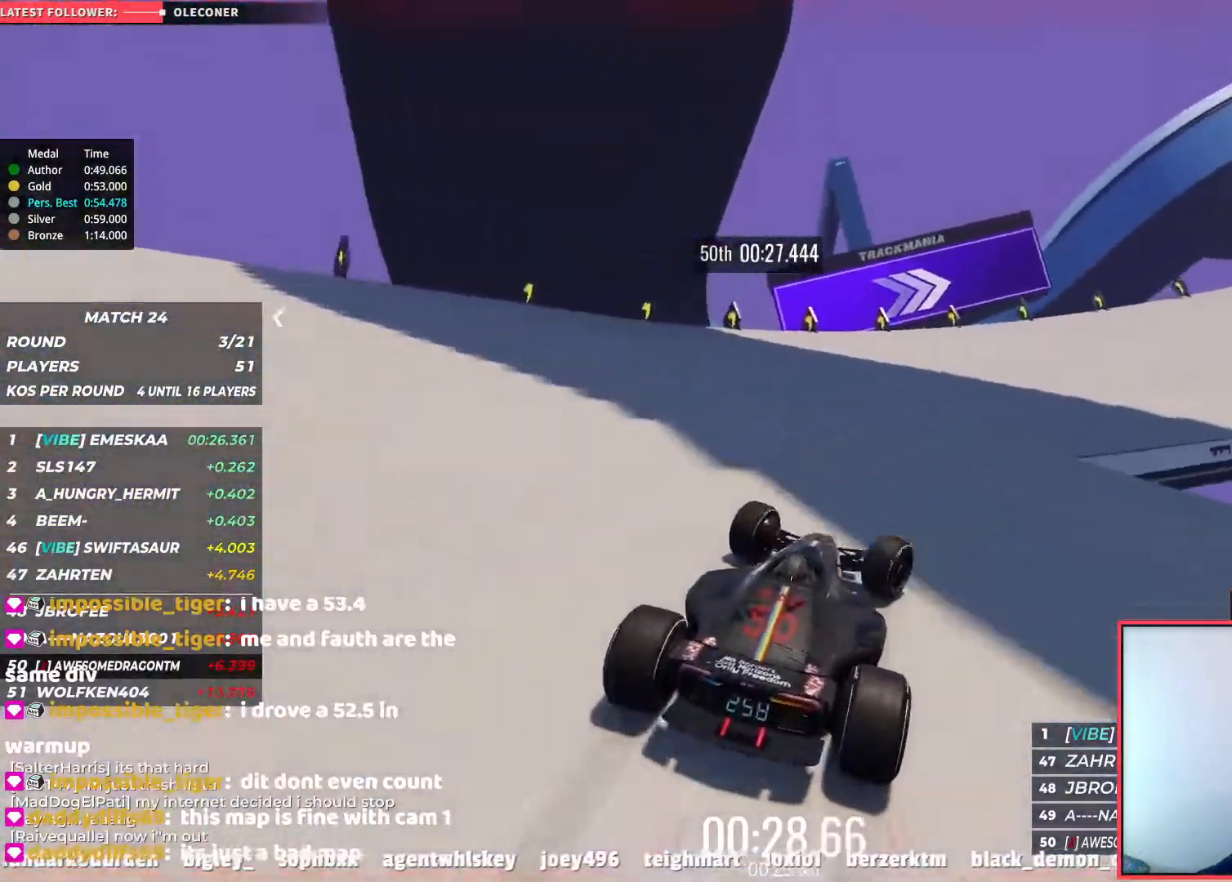
{"keys": ["right", "up"], "events": [[17, "up", "up"], [483, "up", "down"]]}
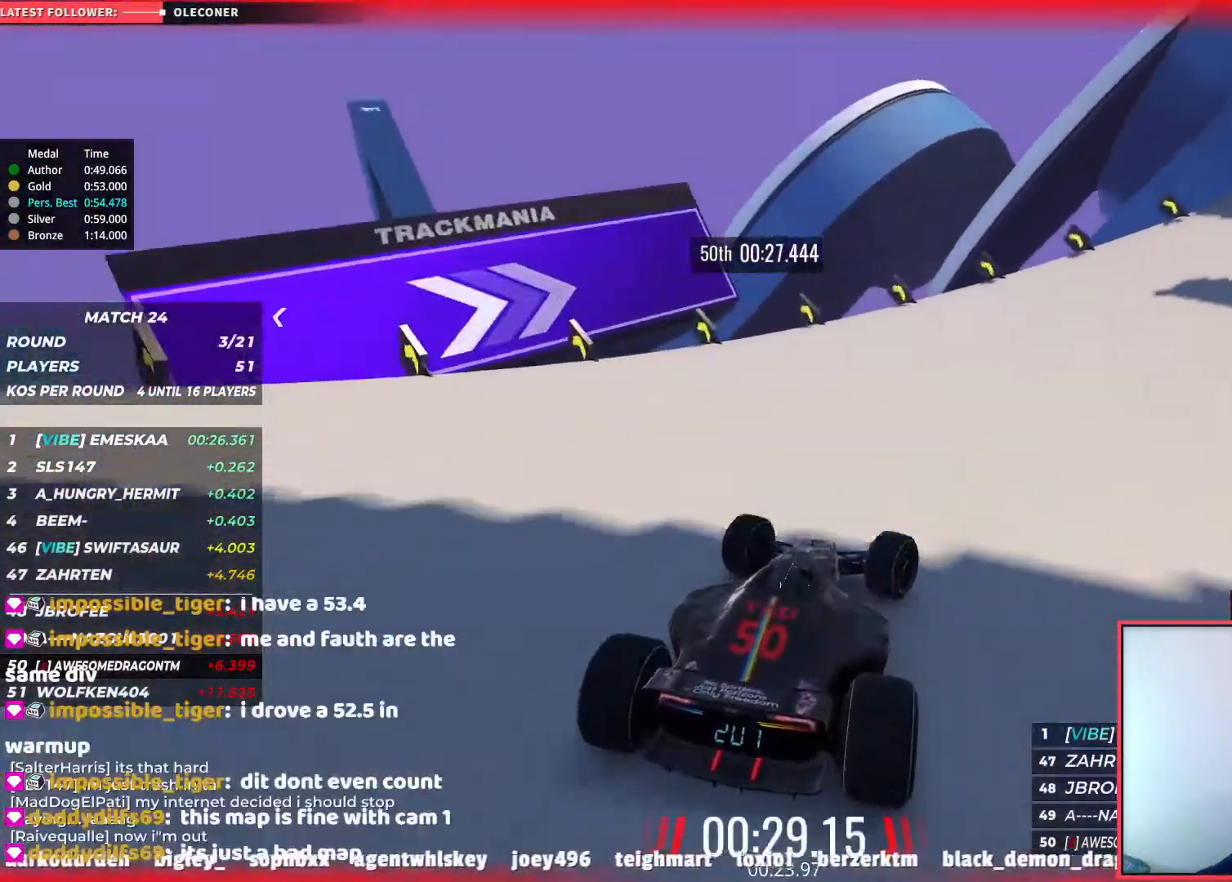
{"keys": ["right", "up"], "events": [[167, "up", "up"], [467, "up", "down"]]}
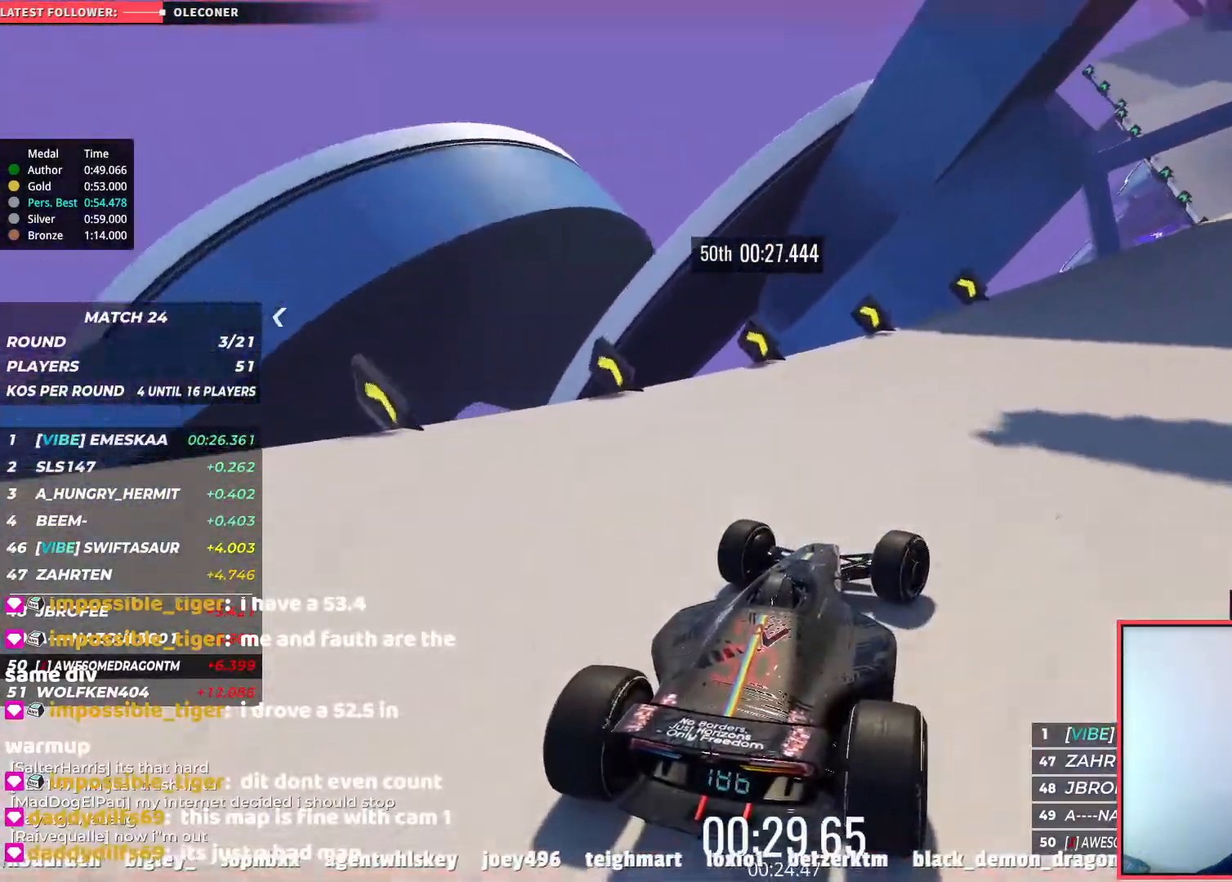
{"keys": ["right", "up"], "events": []}
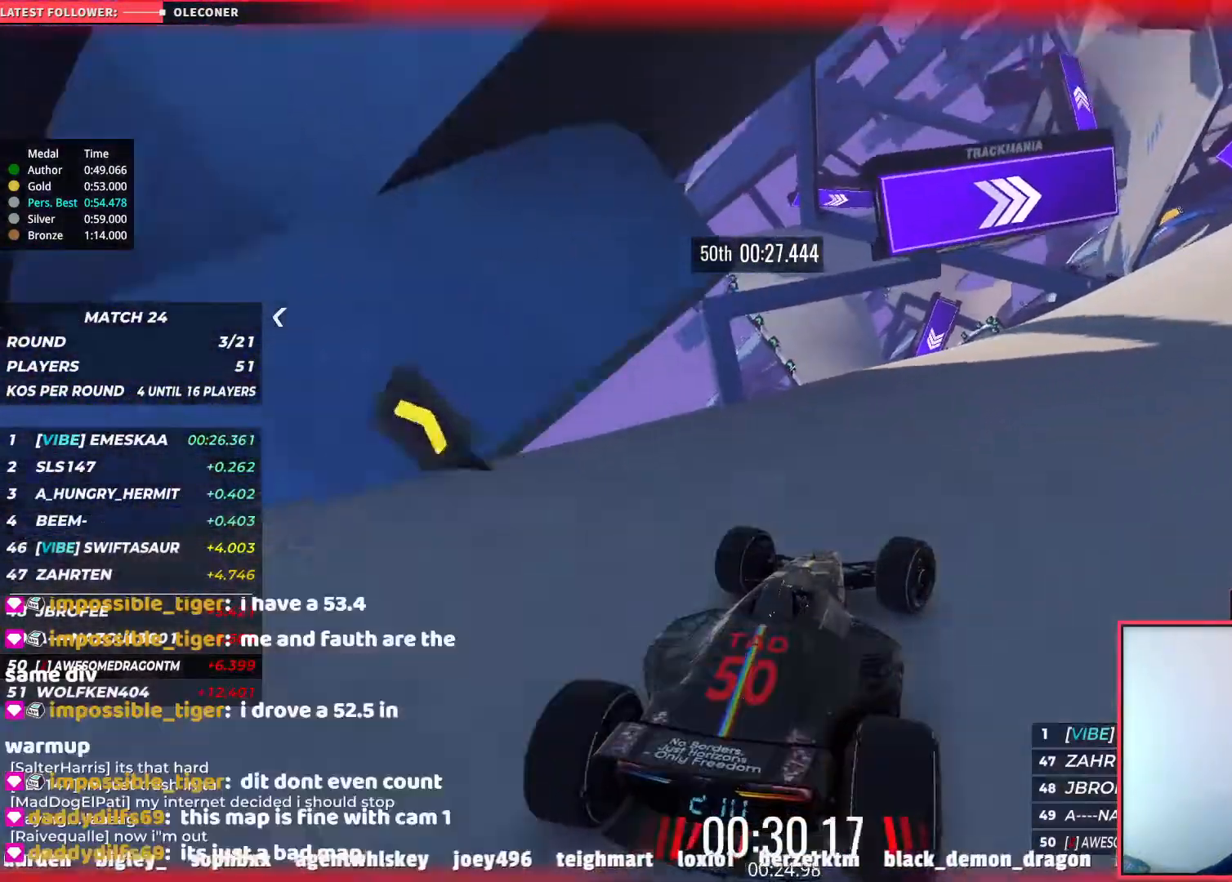
{"keys": ["up"], "events": [[500, "right", "up"]]}
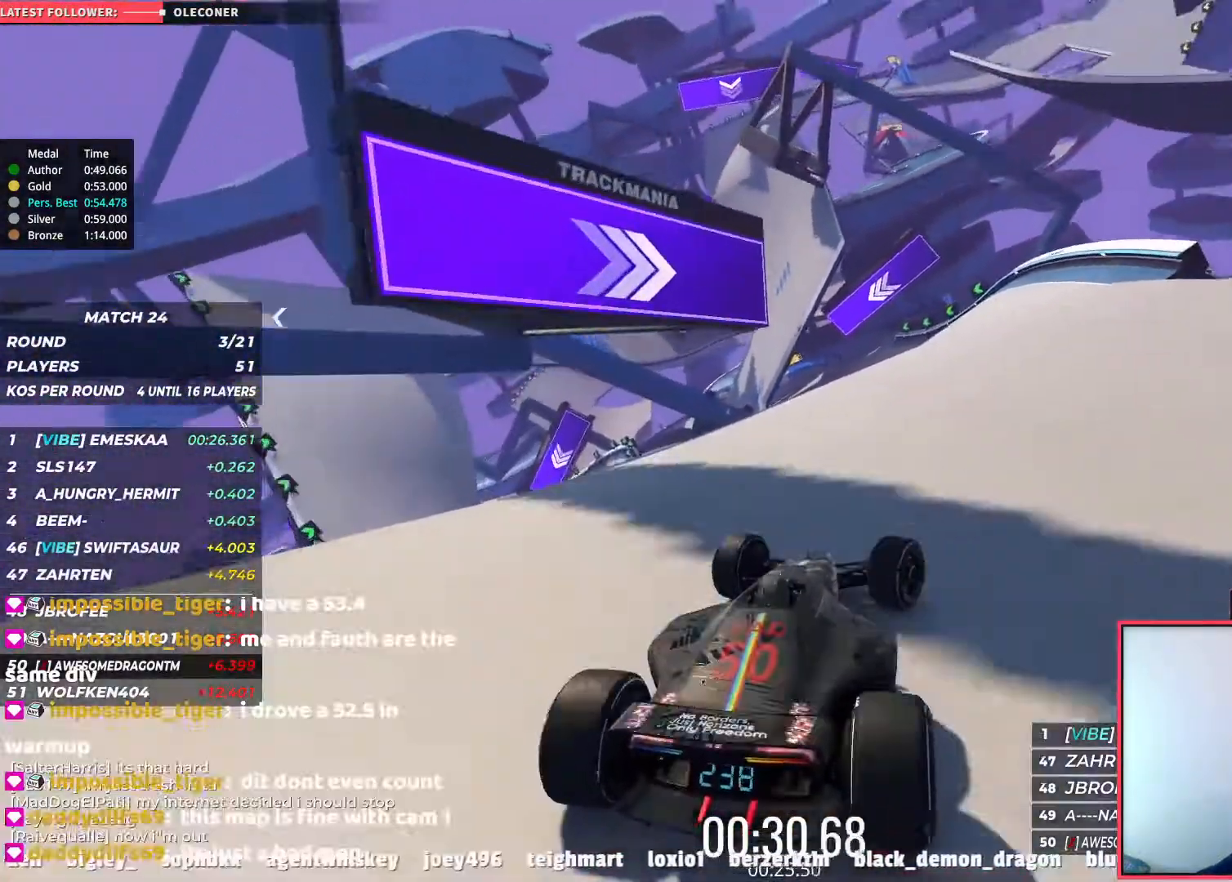
{"keys": ["up"], "events": [[50, "left", "down"], [333, "left", "up"]]}
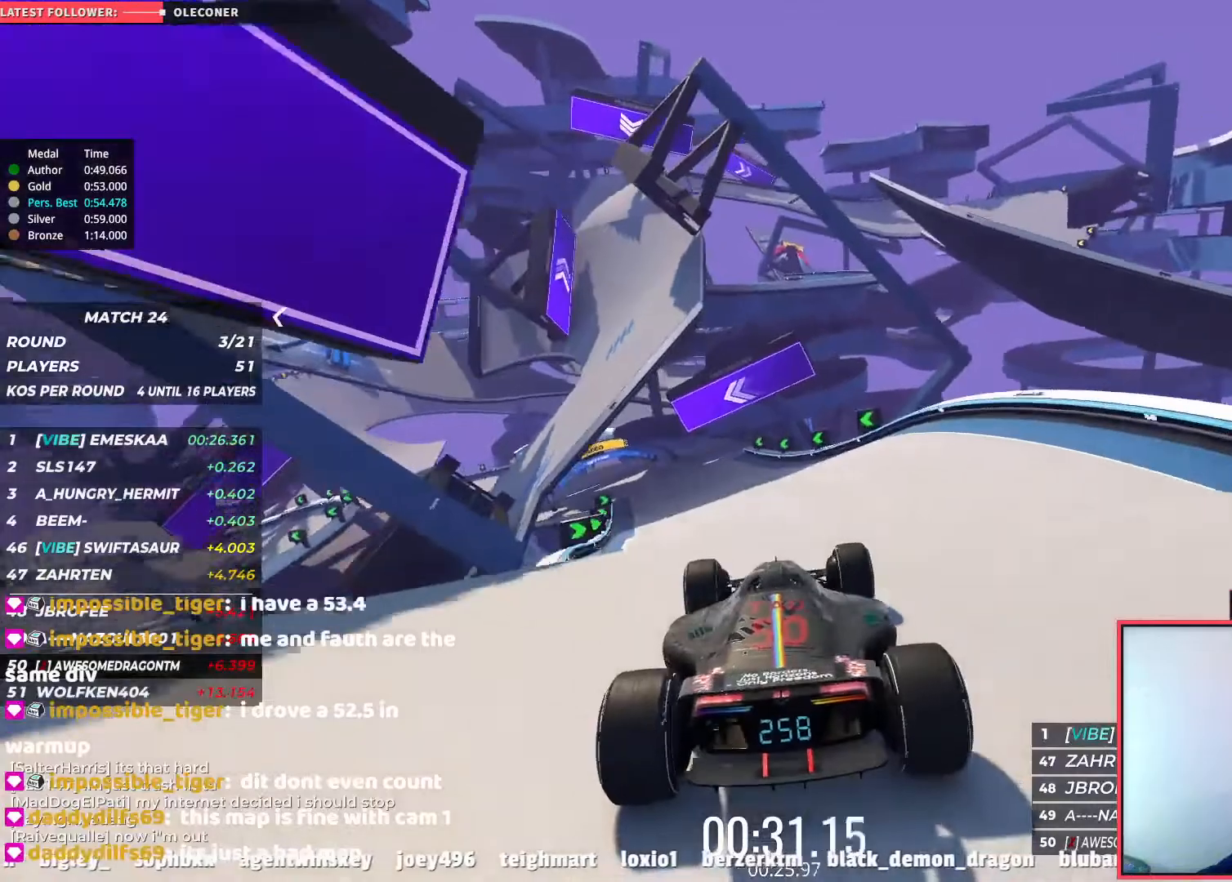
{"keys": ["up"], "events": [[200, "left", "down"], [500, "left", "up"]]}
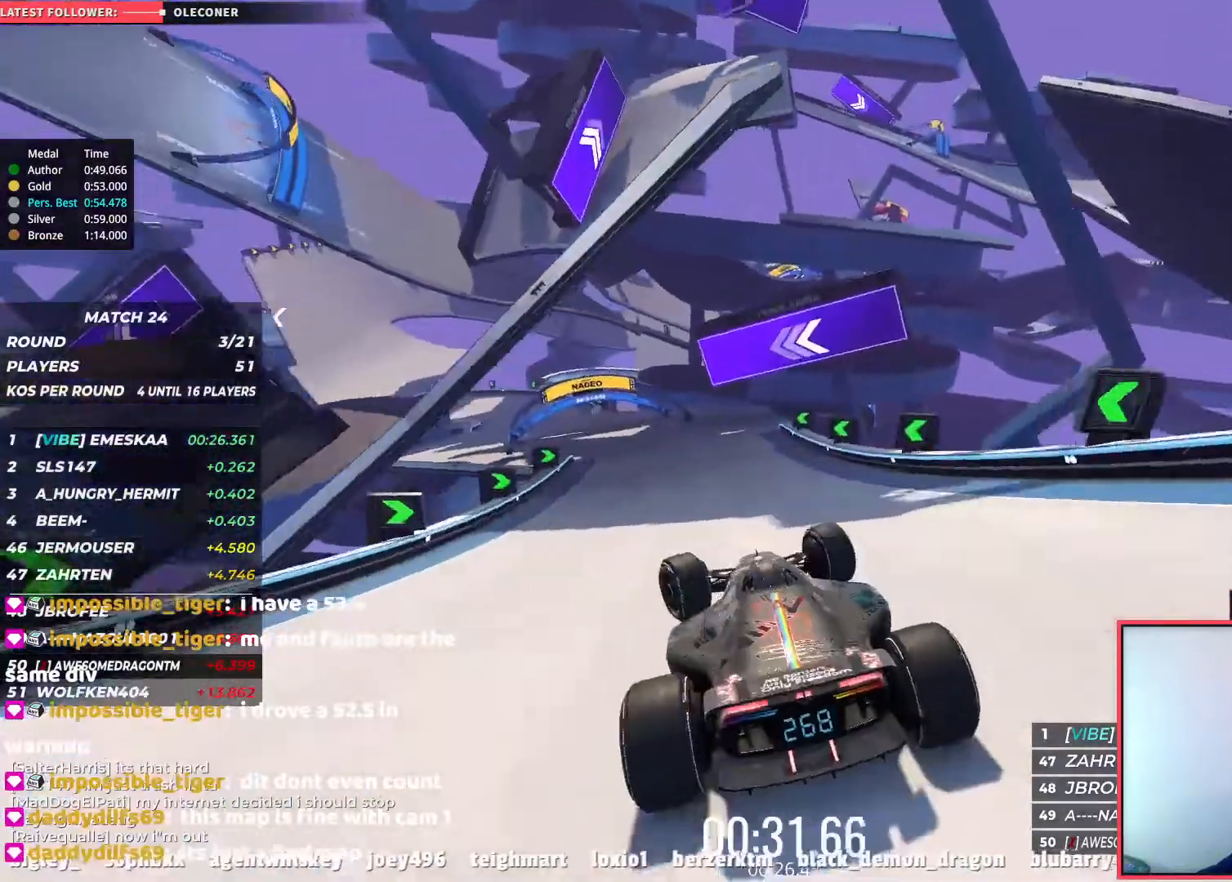
{"keys": ["left", "up"], "events": [[500, "left", "down"]]}
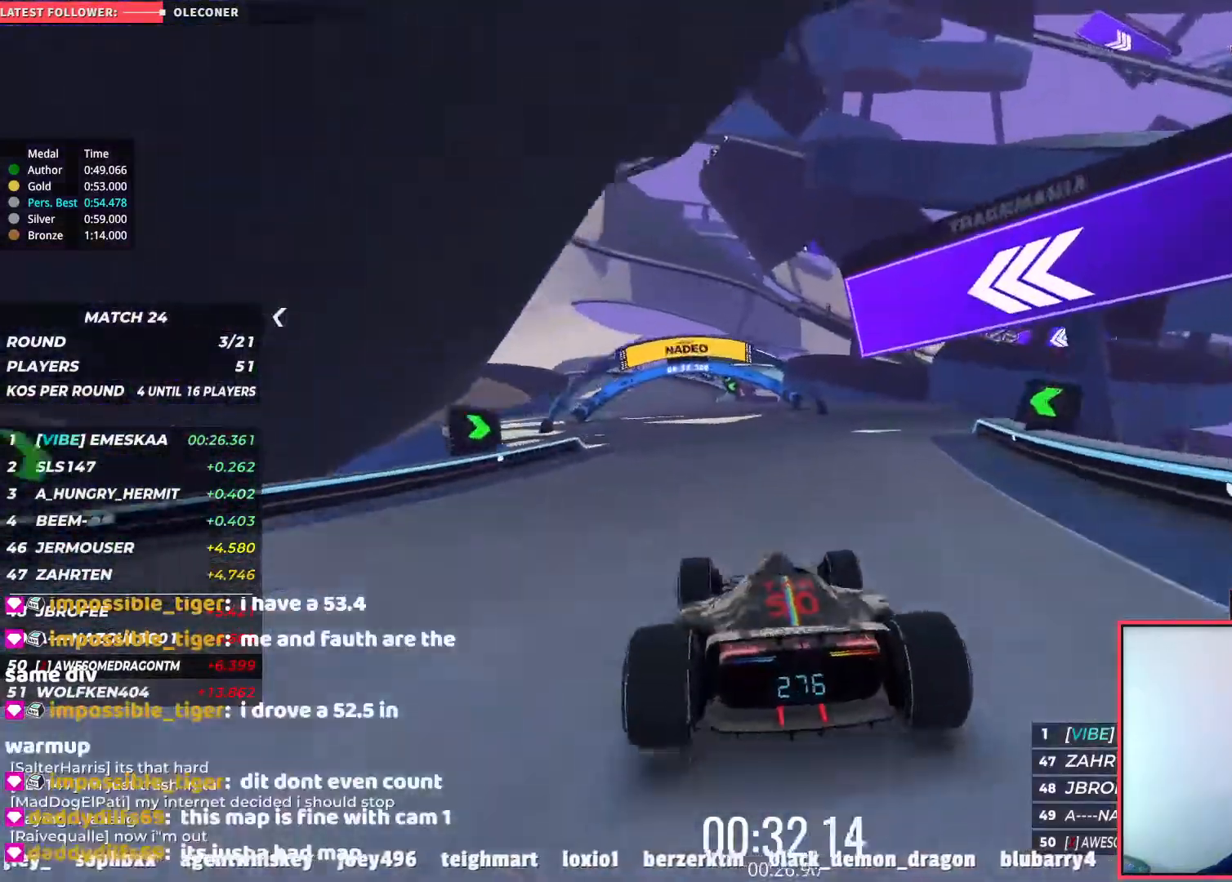
{"keys": ["up"], "events": [[117, "left", "up"], [183, "right", "down"], [267, "right", "up"], [350, "left", "down"], [483, "left", "up"]]}
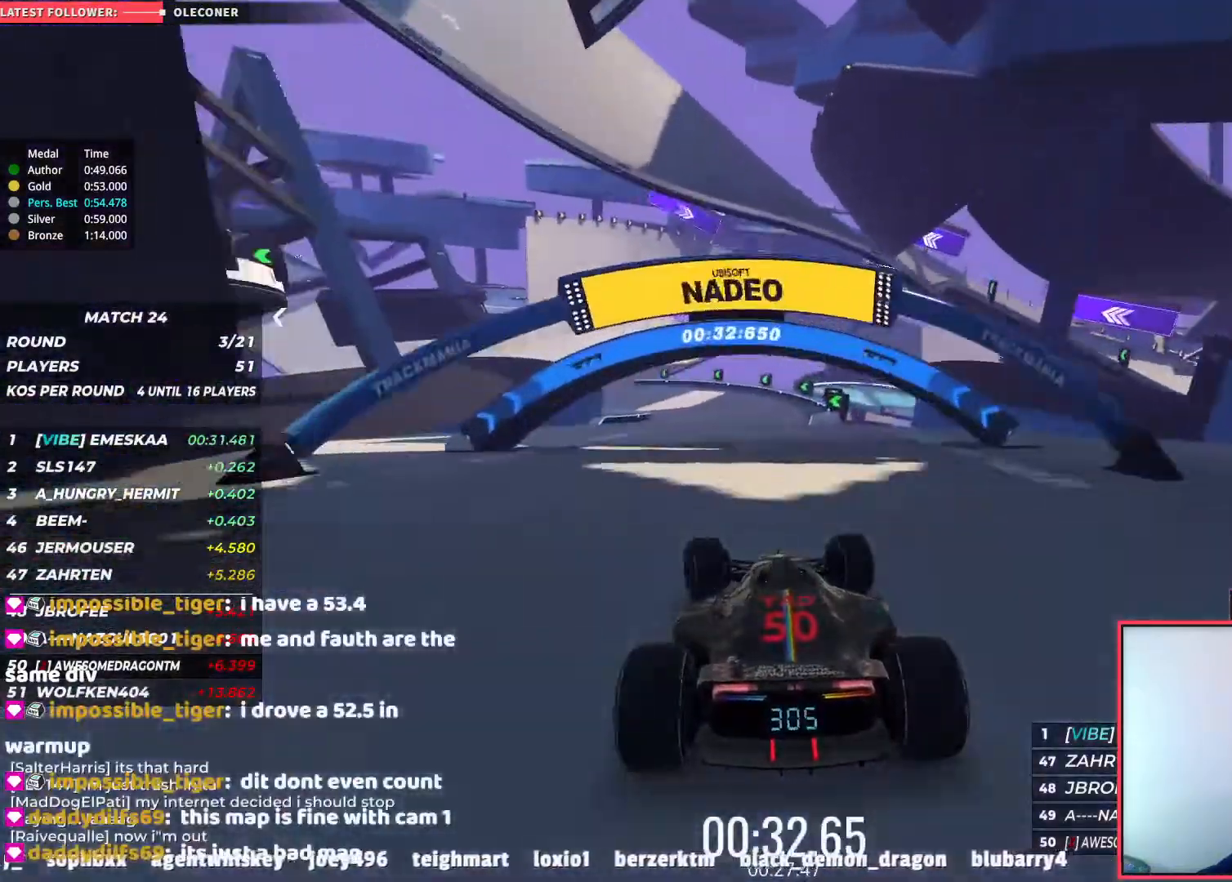
{"keys": ["left", "up"], "events": [[50, "right", "down"], [117, "right", "up"], [267, "left", "down"]]}
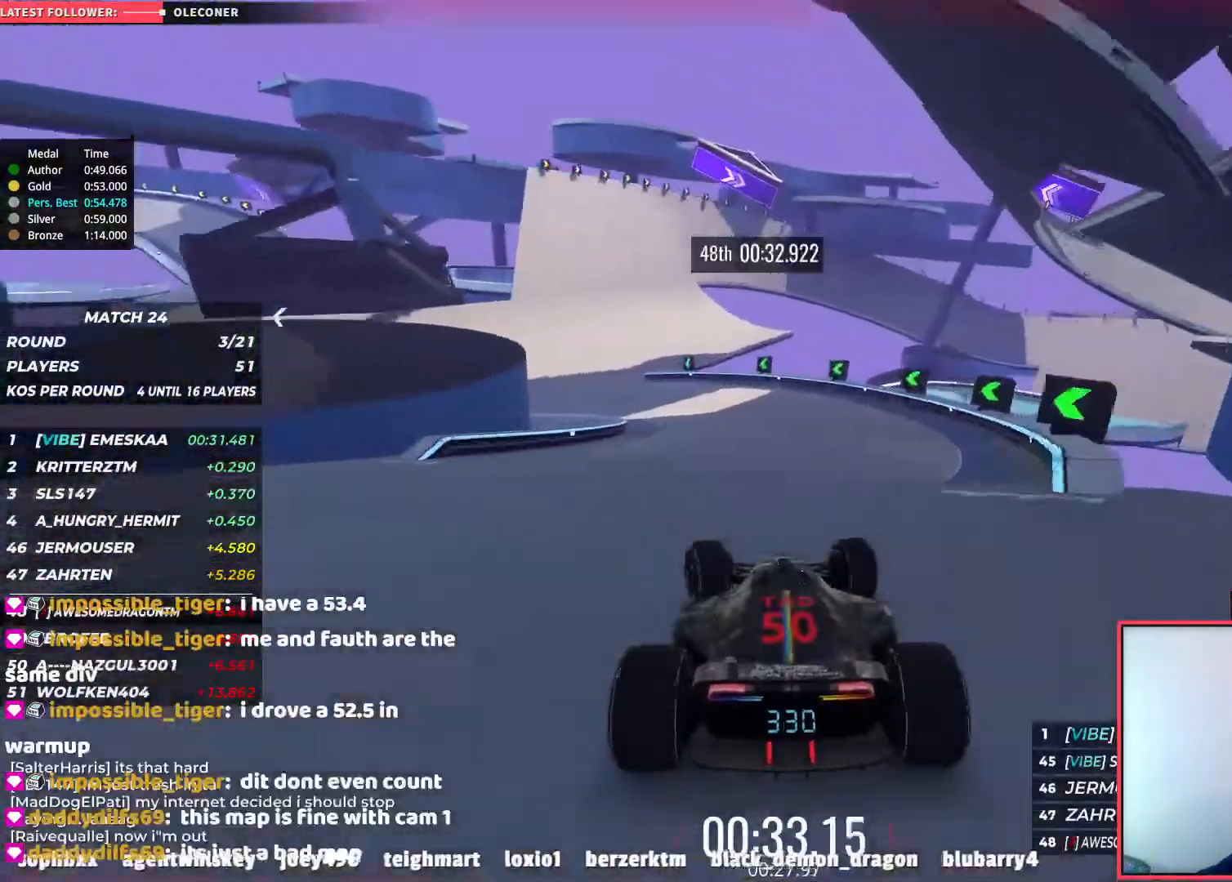
{"keys": ["left", "up"], "events": [[50, "left", "up"], [67, "left", "down"]]}
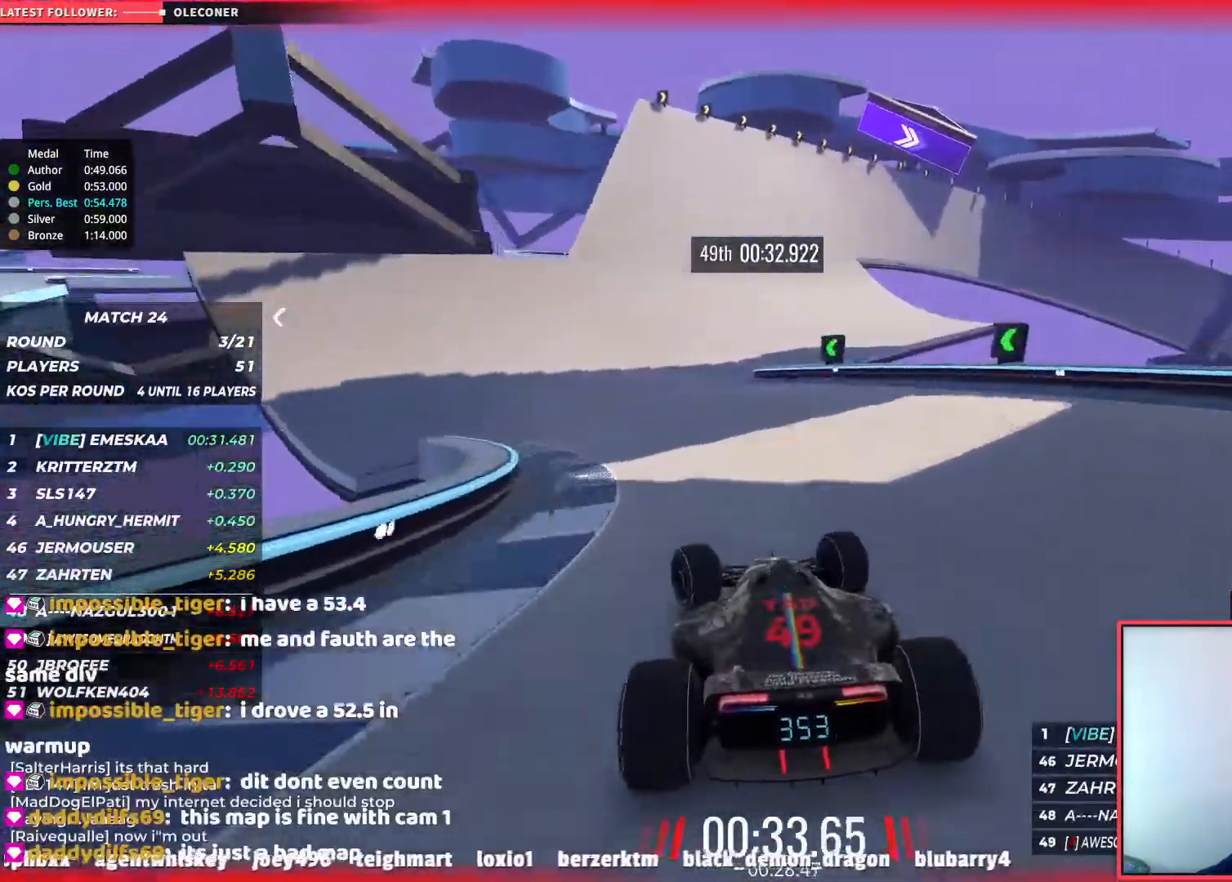
{"keys": ["right", "up"], "events": [[33, "left", "up"], [33, "right", "down"]]}
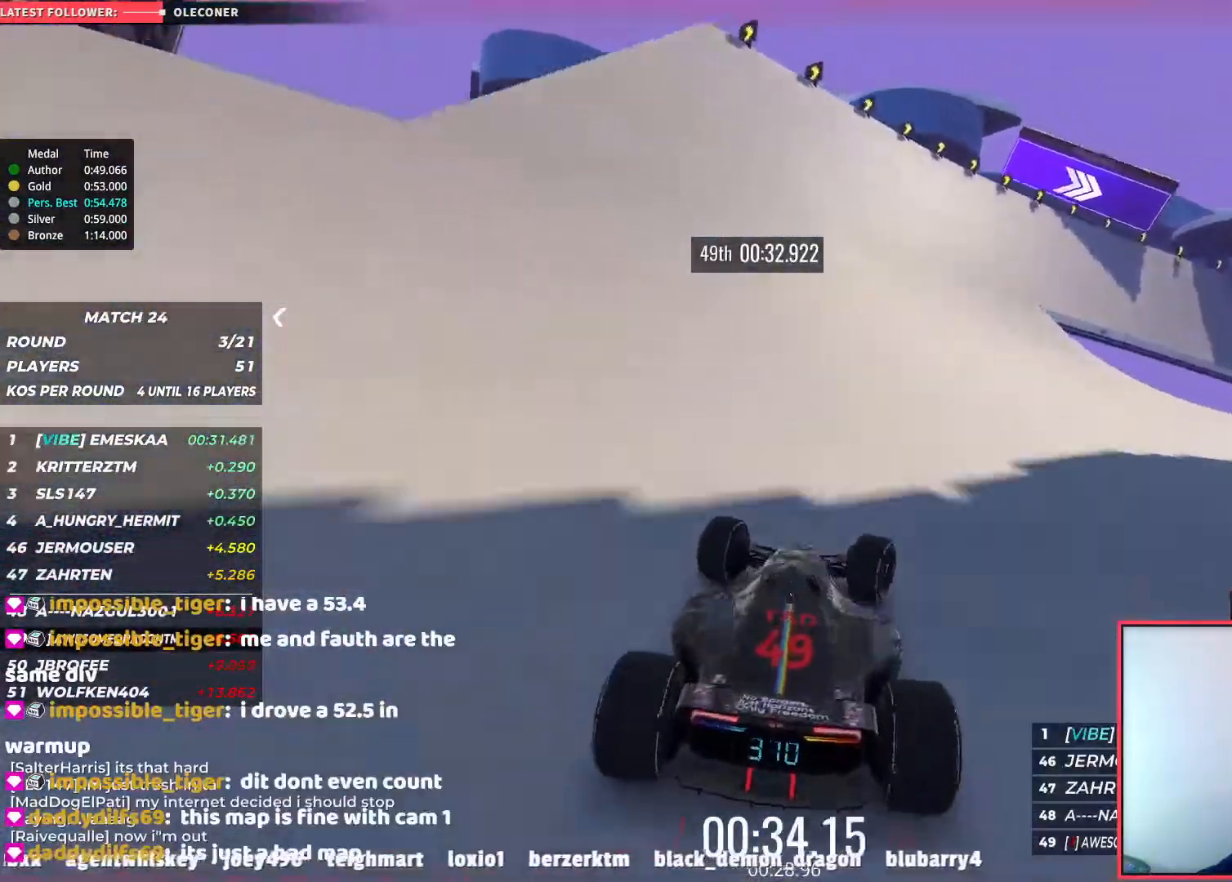
{"keys": ["down", "right"], "events": [[300, "up", "up"], [367, "down", "down"]]}
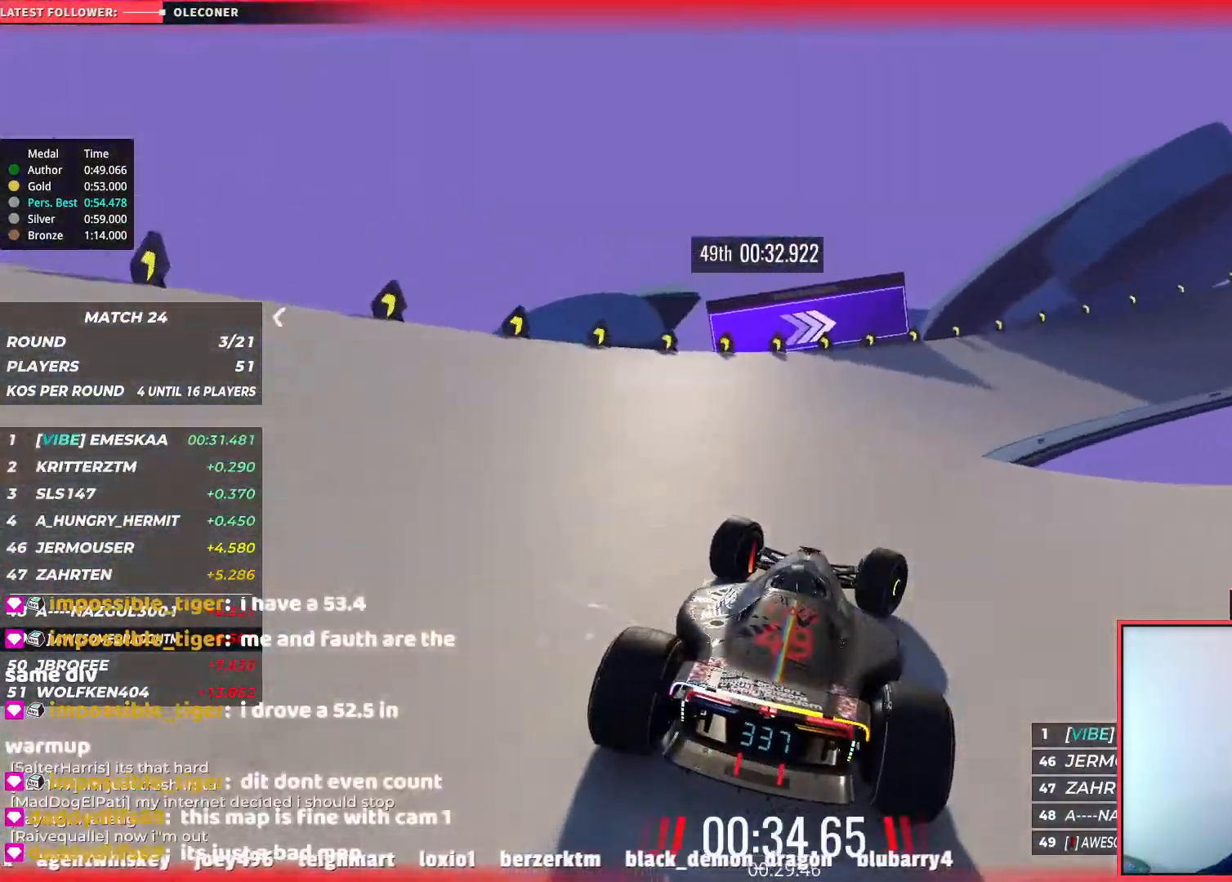
{"keys": ["right", "up"], "events": [[100, "down", "up"], [167, "up", "down"], [350, "up", "up"], [483, "up", "down"]]}
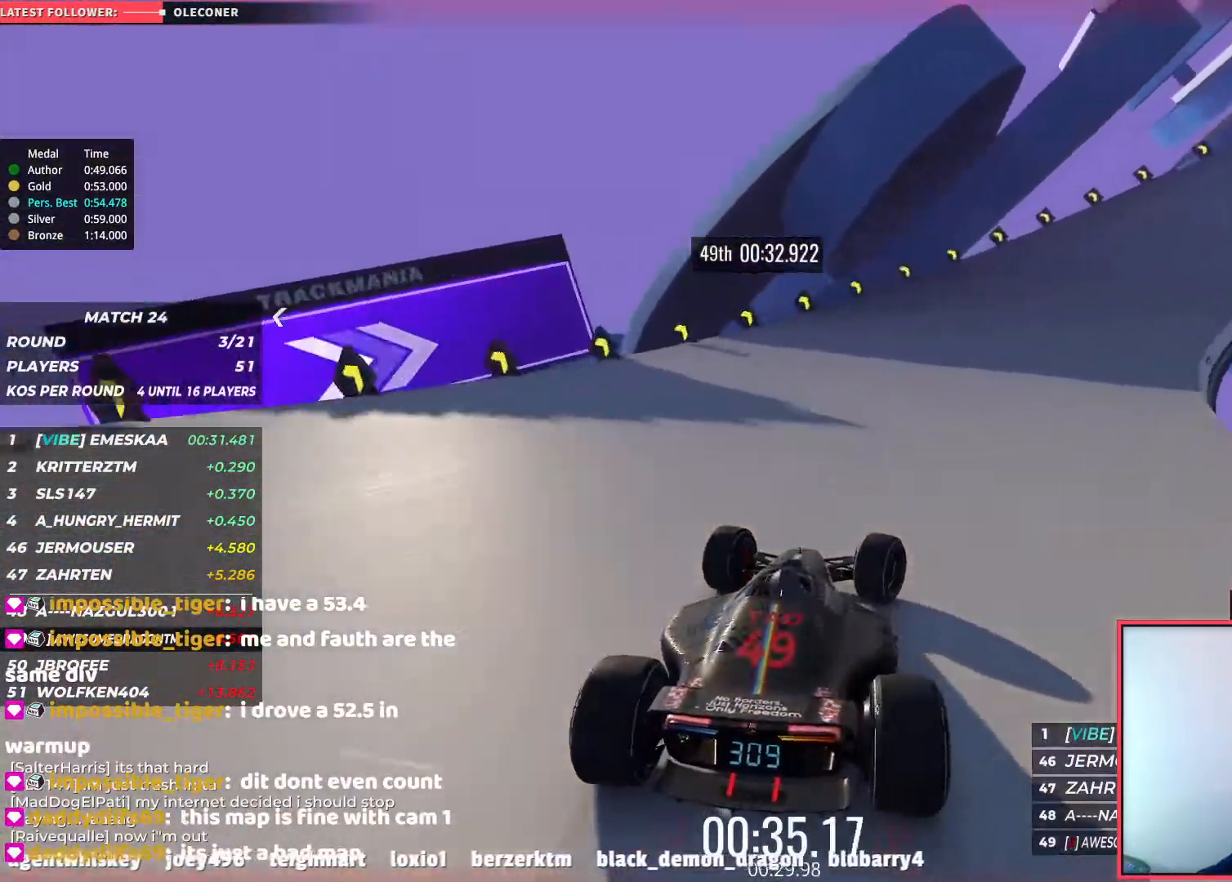
{"keys": ["right", "up"], "events": []}
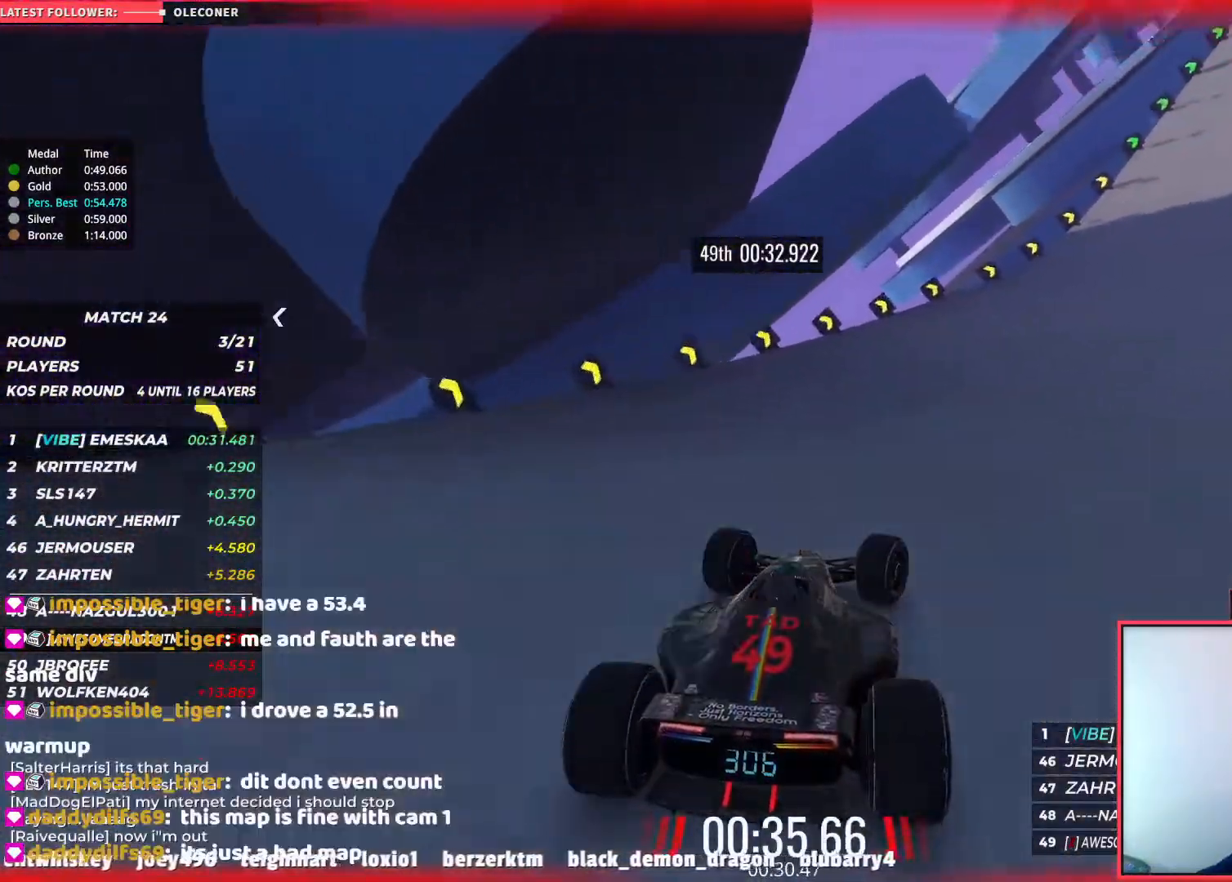
{"keys": ["right"], "events": [[383, "up", "up"]]}
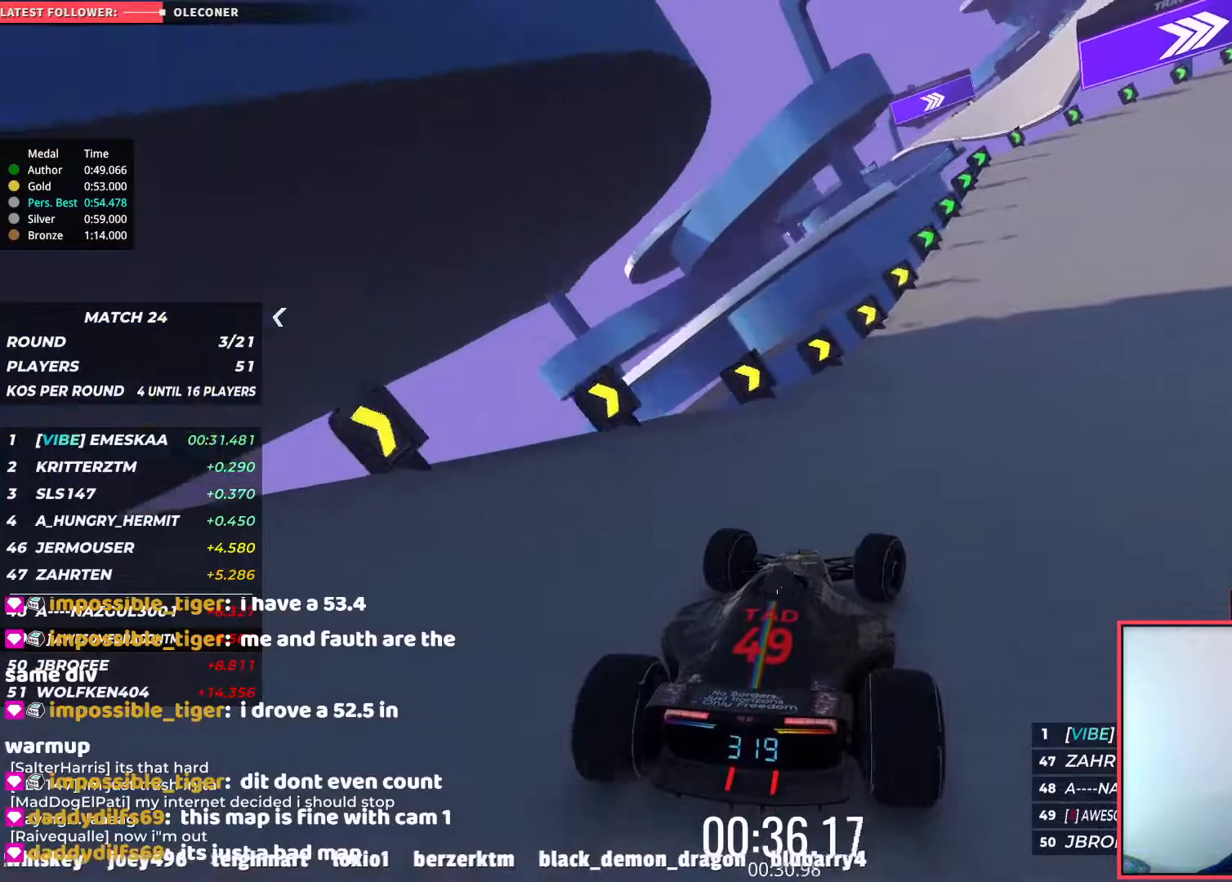
{"keys": ["right", "up"], "events": [[17, "up", "down"]]}
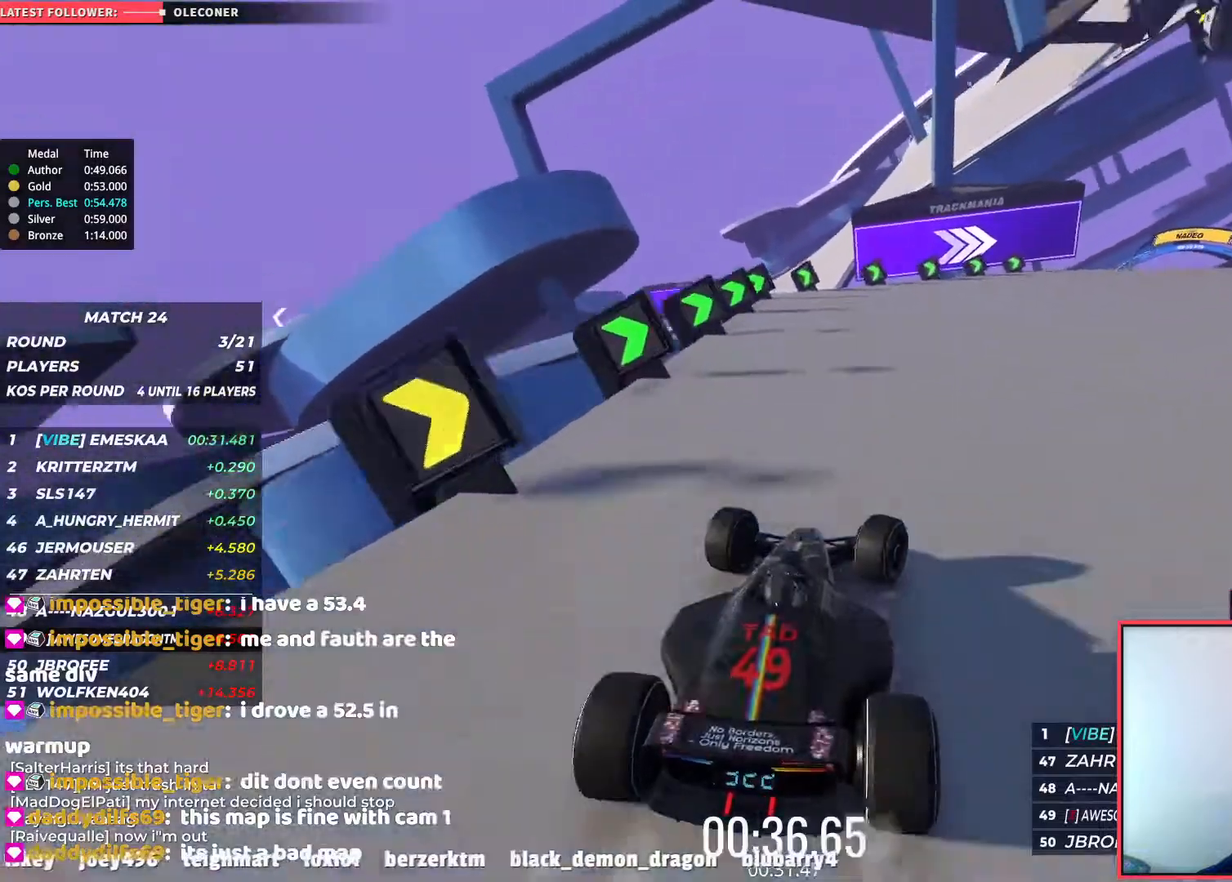
{"keys": ["right", "up"], "events": []}
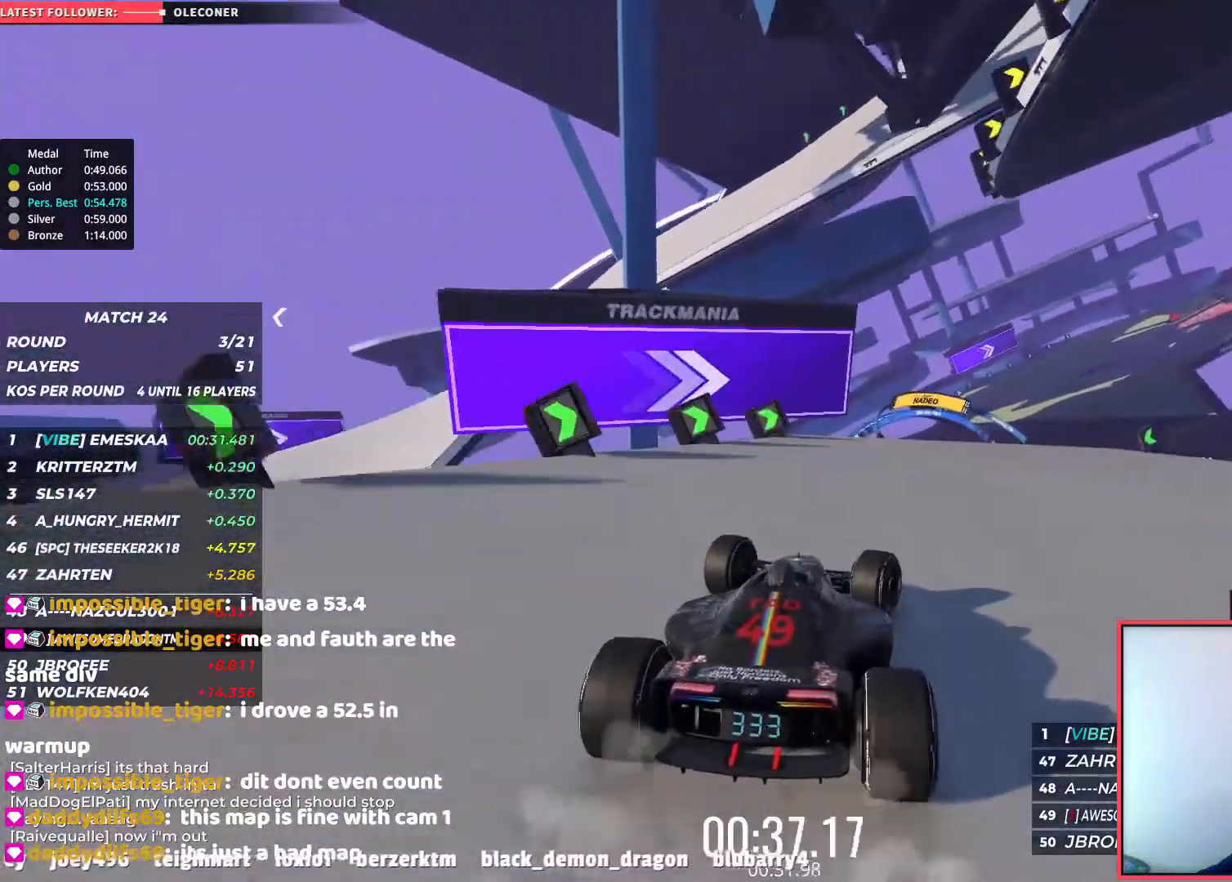
{"keys": ["up"], "events": [[150, "right", "up"], [200, "left", "down"], [333, "left", "up"]]}
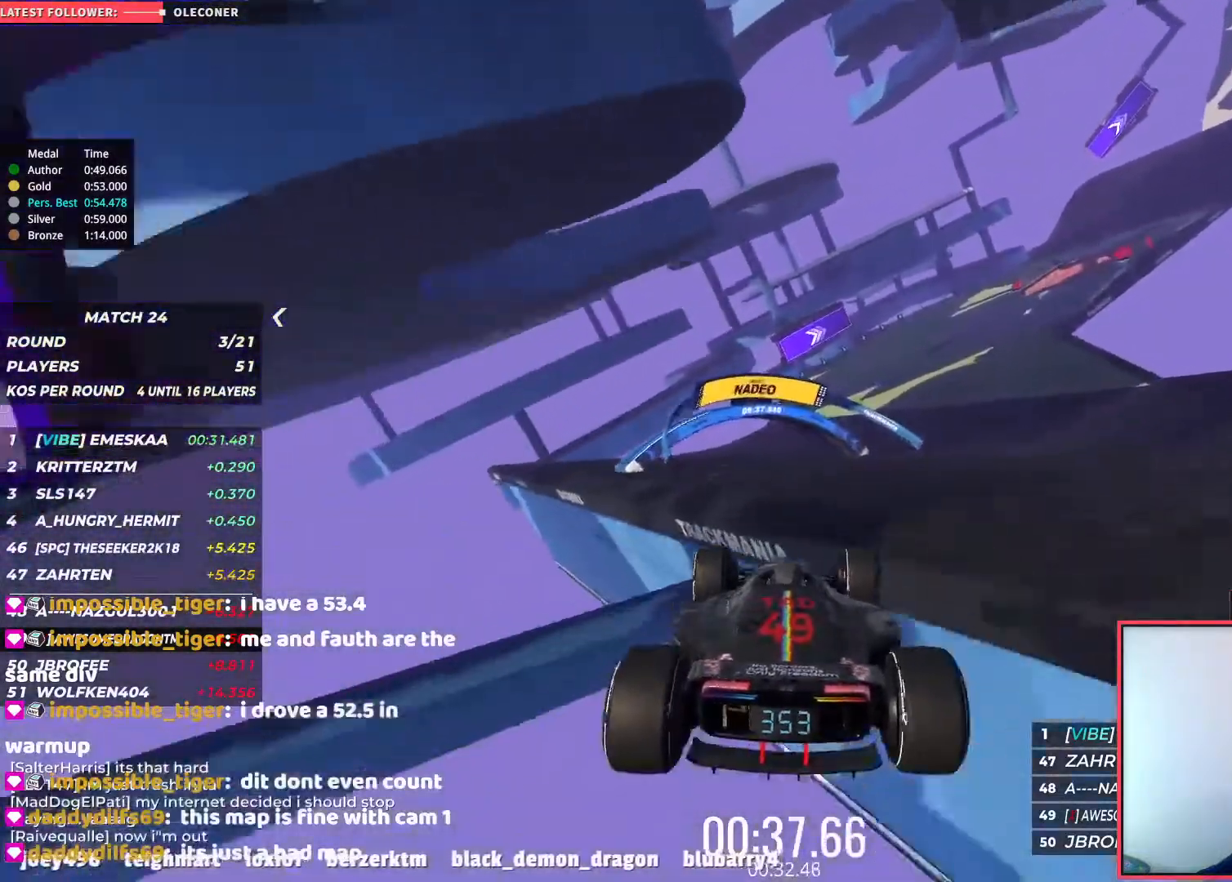
{"keys": ["right", "up"], "events": [[183, "right", "down"]]}
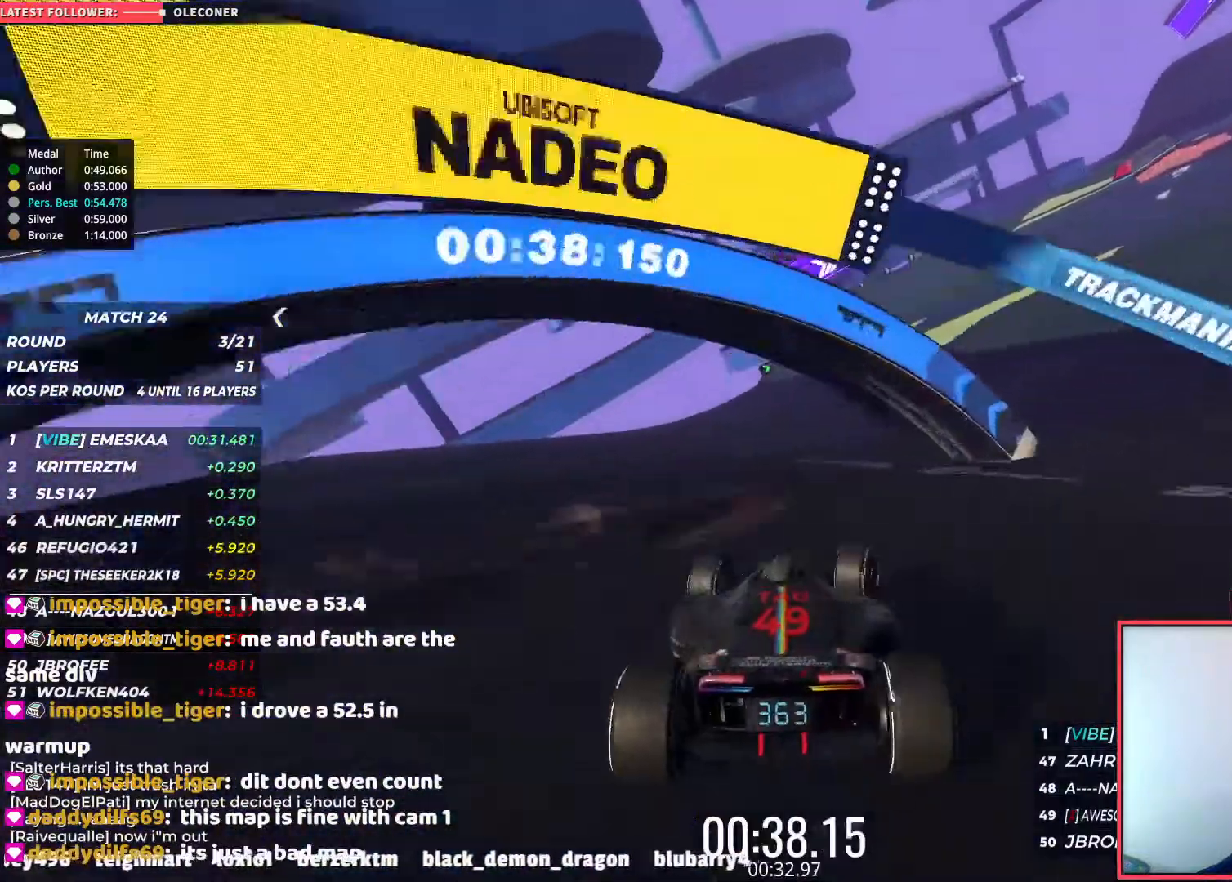
{"keys": ["right", "up"], "events": []}
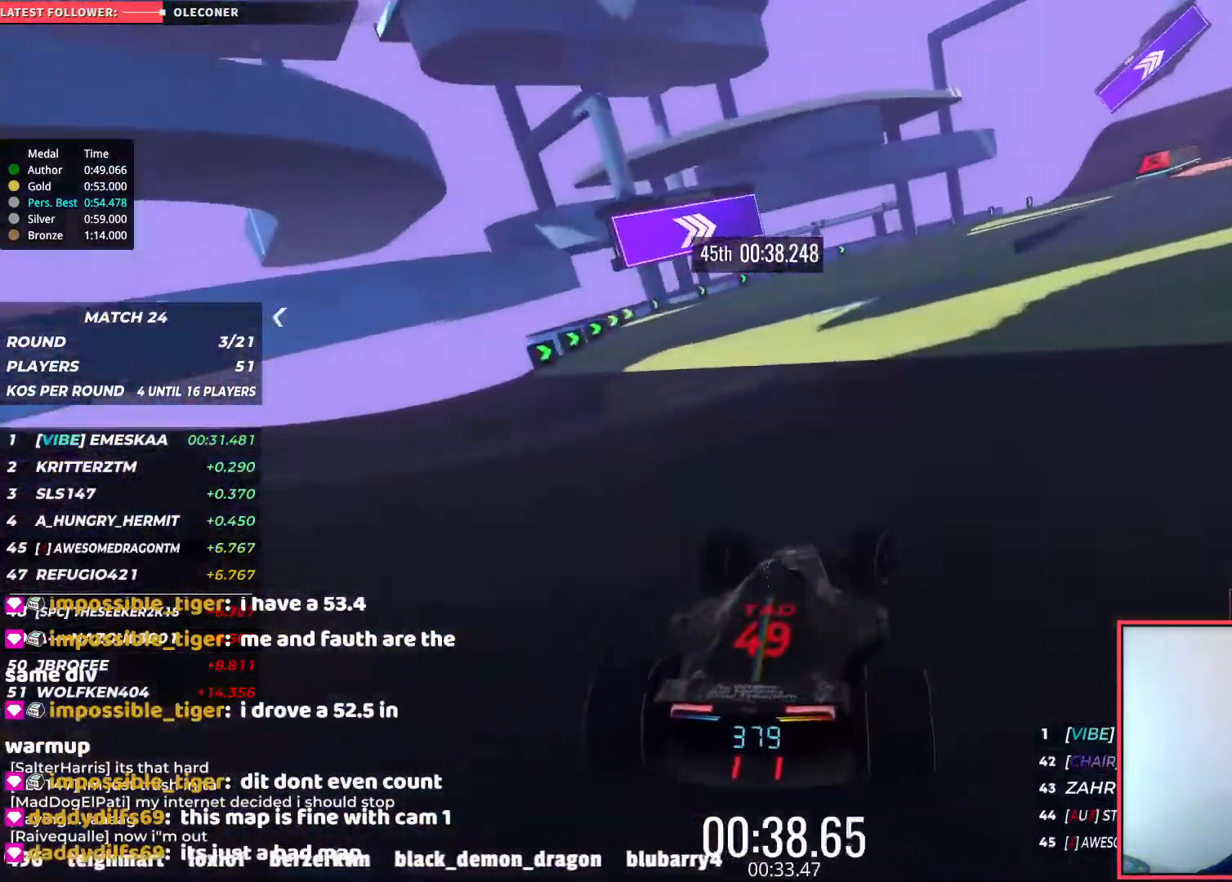
{"keys": ["right", "up"], "events": []}
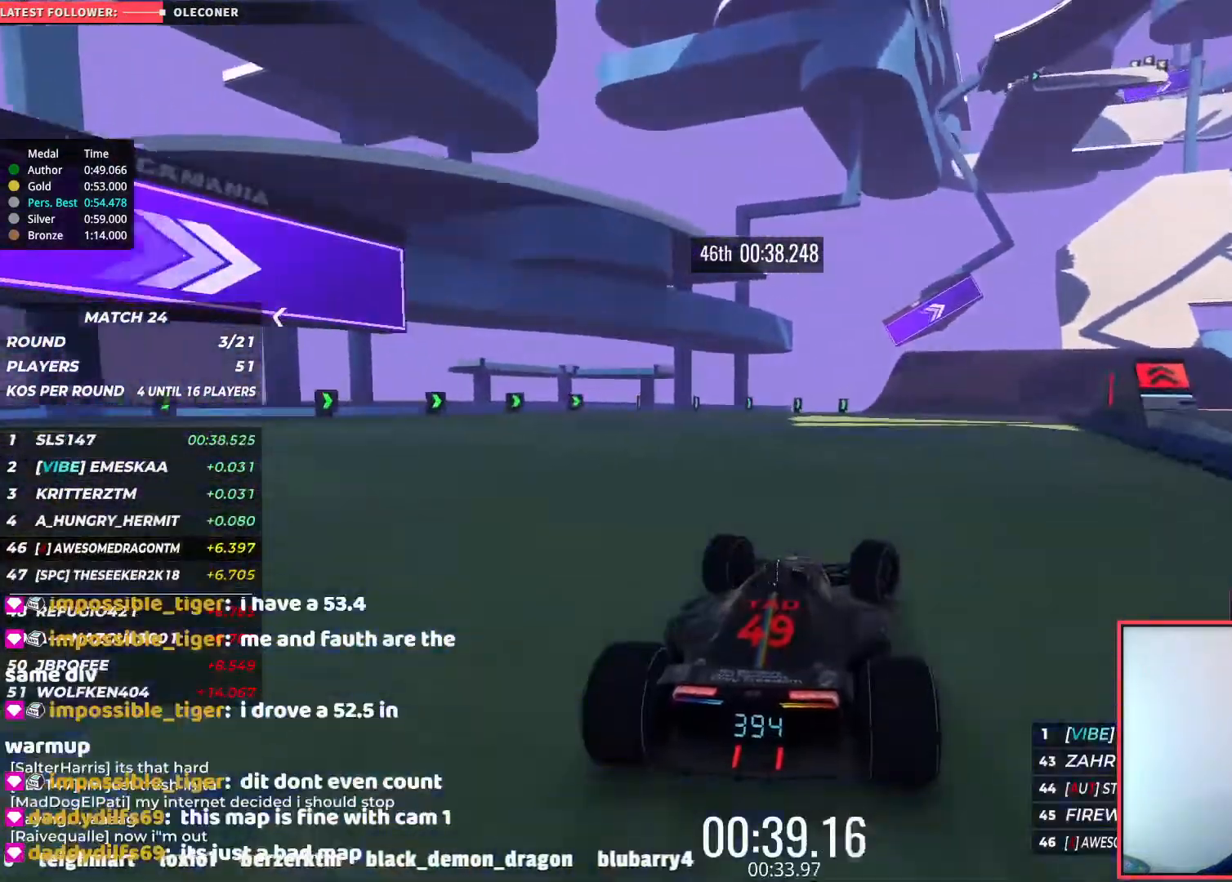
{"keys": ["right", "up"], "events": []}